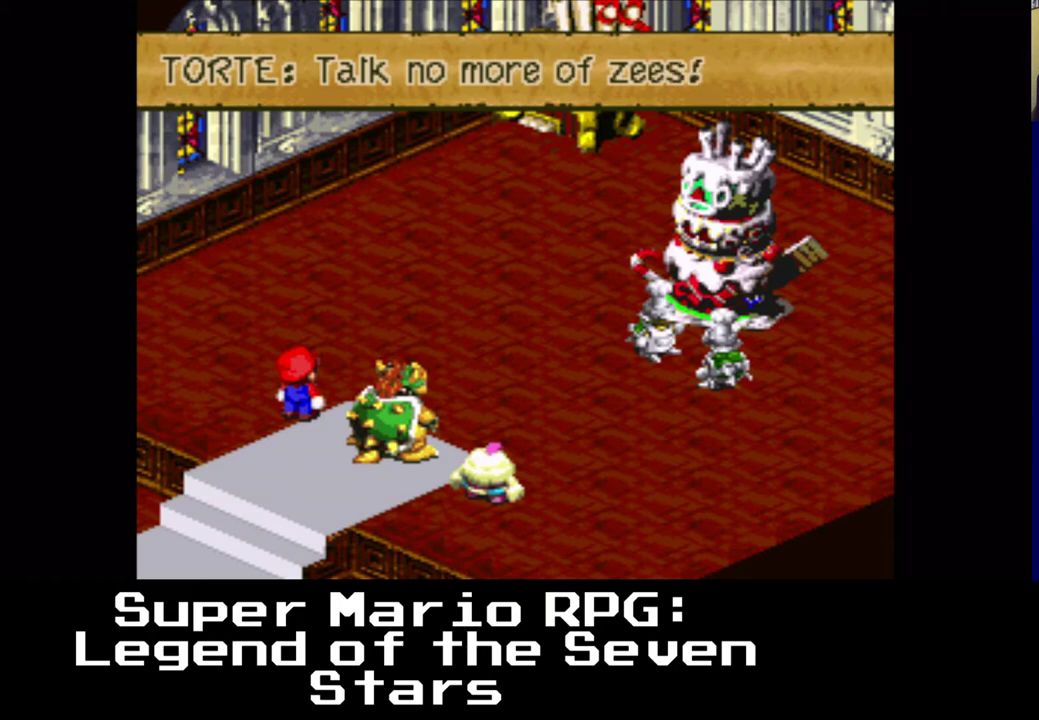
Gameplay with a controller (Xbox layout); each line is a JSON object with the inputs held at the frame after it. "events" lists button and stick changes between this image and that frame as [ms after this image, input, new state], when the widget could be followed in between. Not read: left_stick right_stick.
{"buttons": [], "events": []}
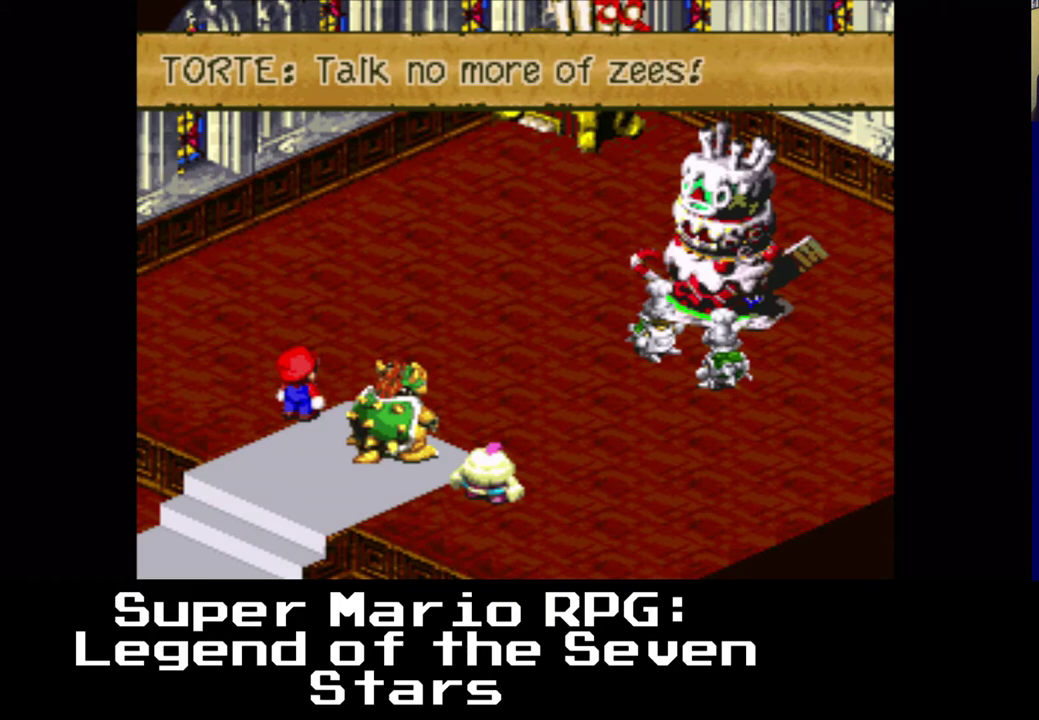
{"buttons": [], "events": [[100, "B", "down"], [233, "B", "up"]]}
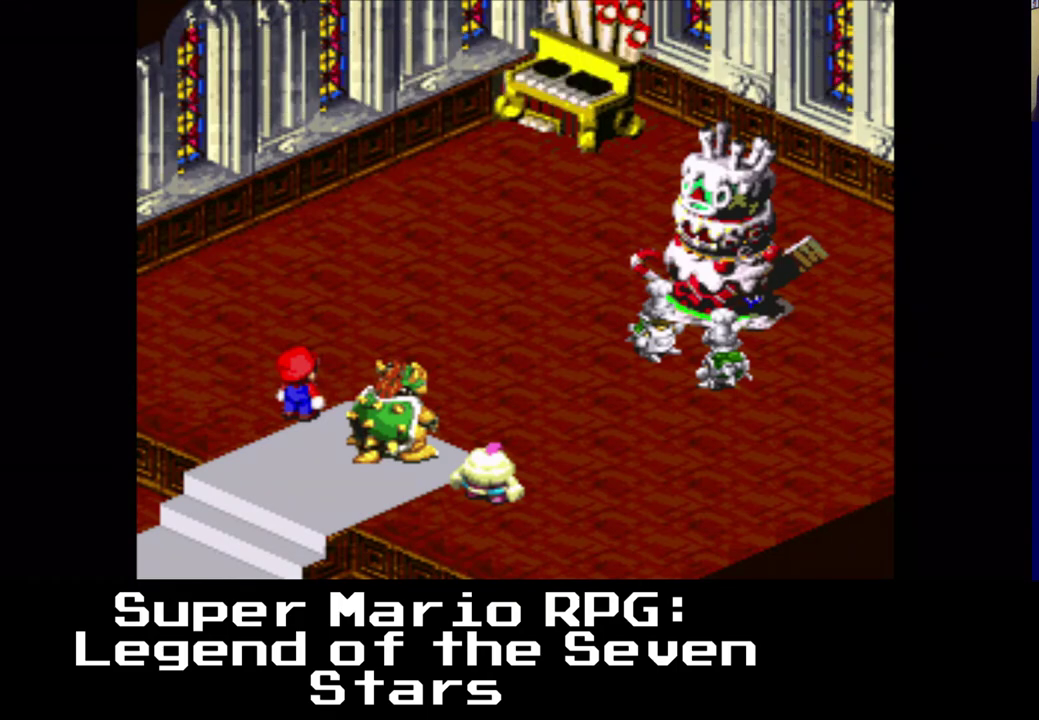
{"buttons": [], "events": []}
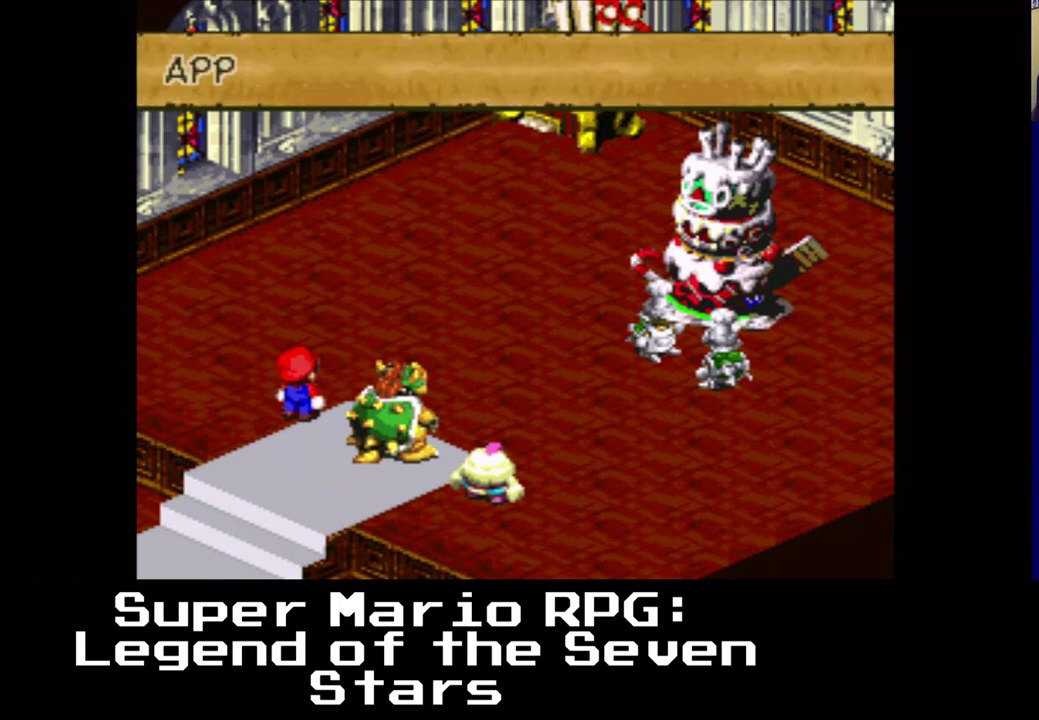
{"buttons": [], "events": []}
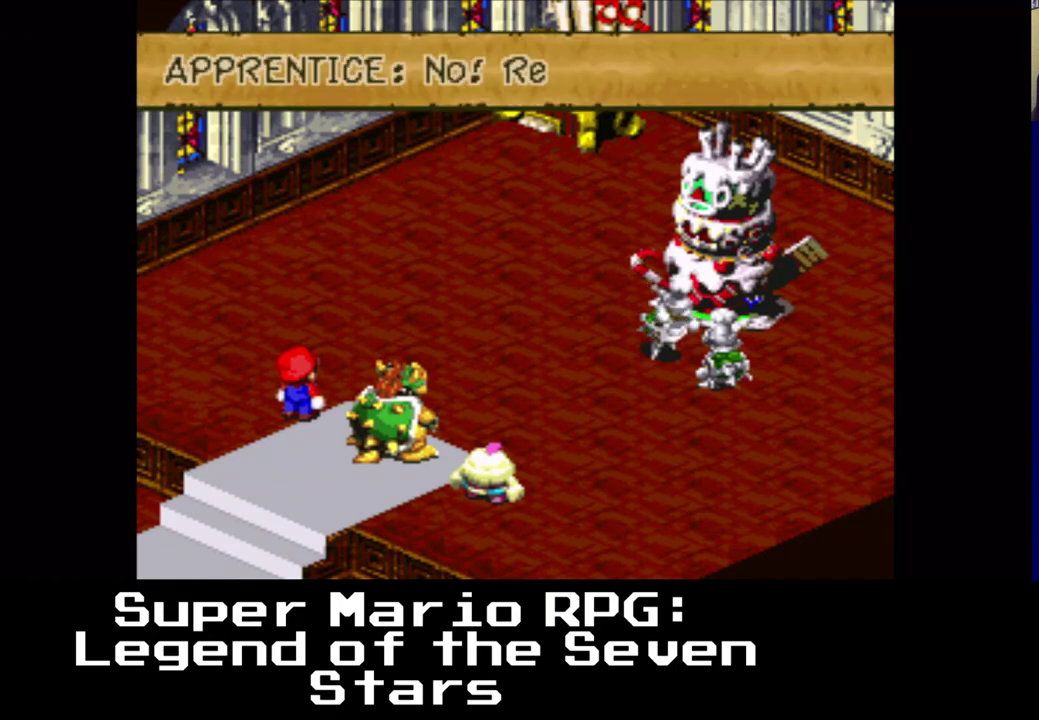
{"buttons": [], "events": []}
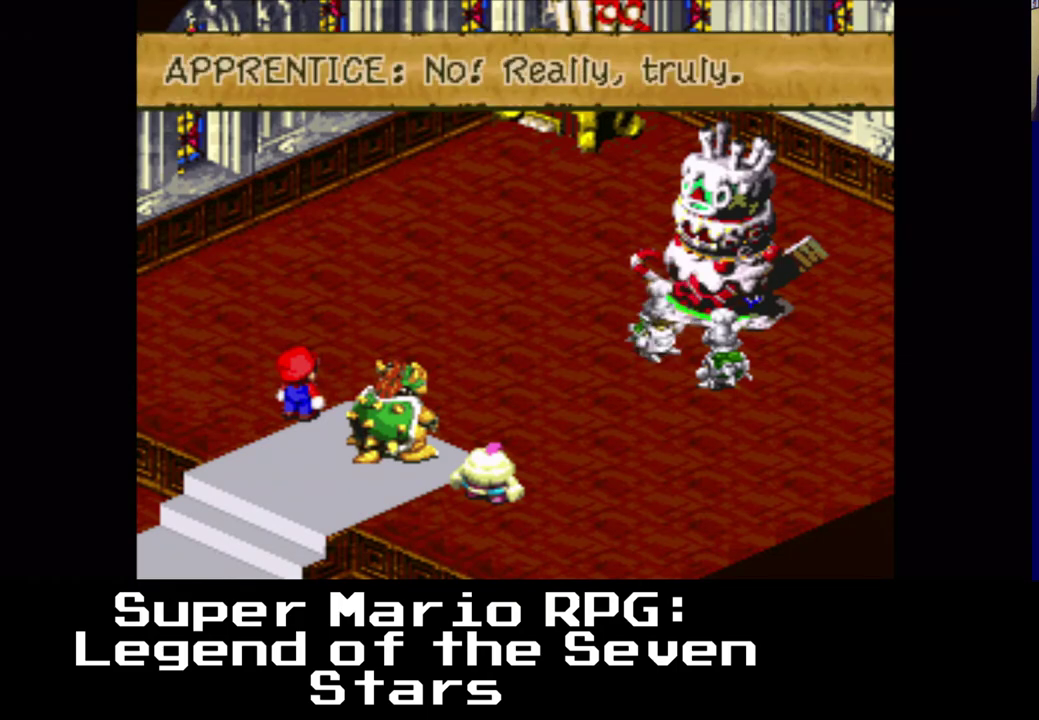
{"buttons": [], "events": []}
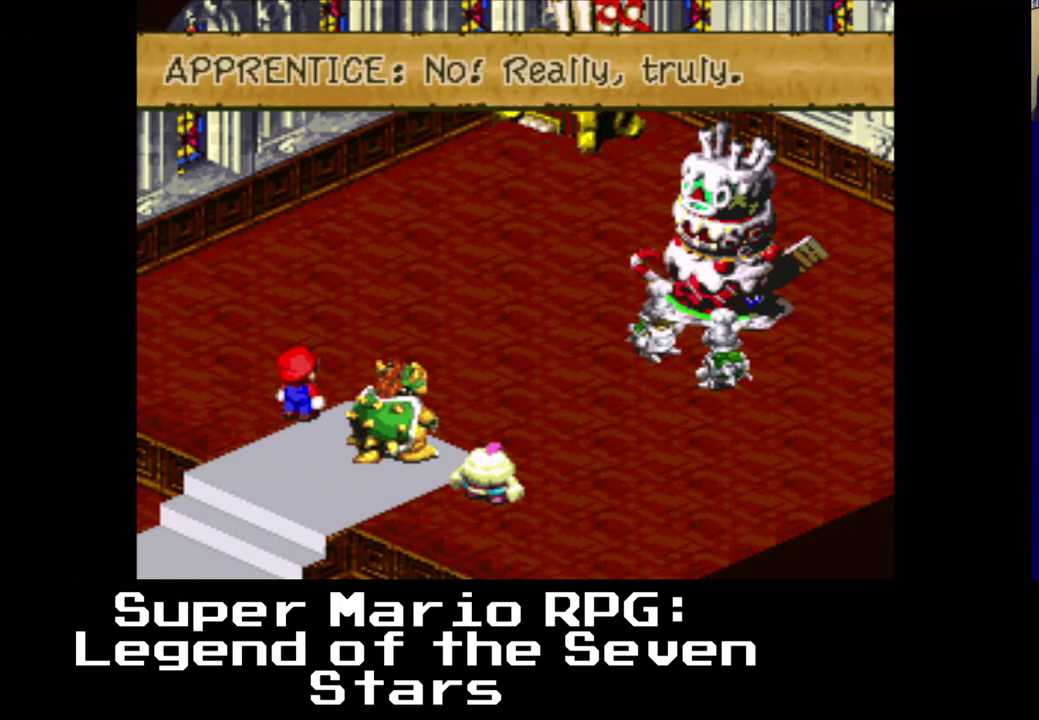
{"buttons": ["B"], "events": [[400, "B", "down"]]}
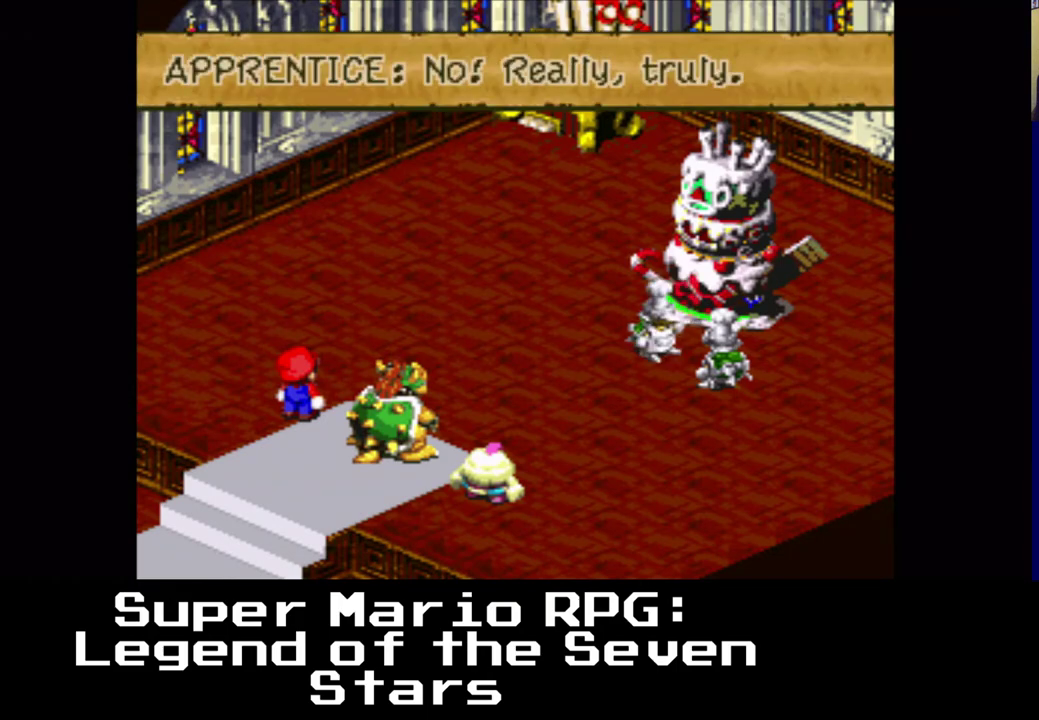
{"buttons": [], "events": [[50, "B", "up"]]}
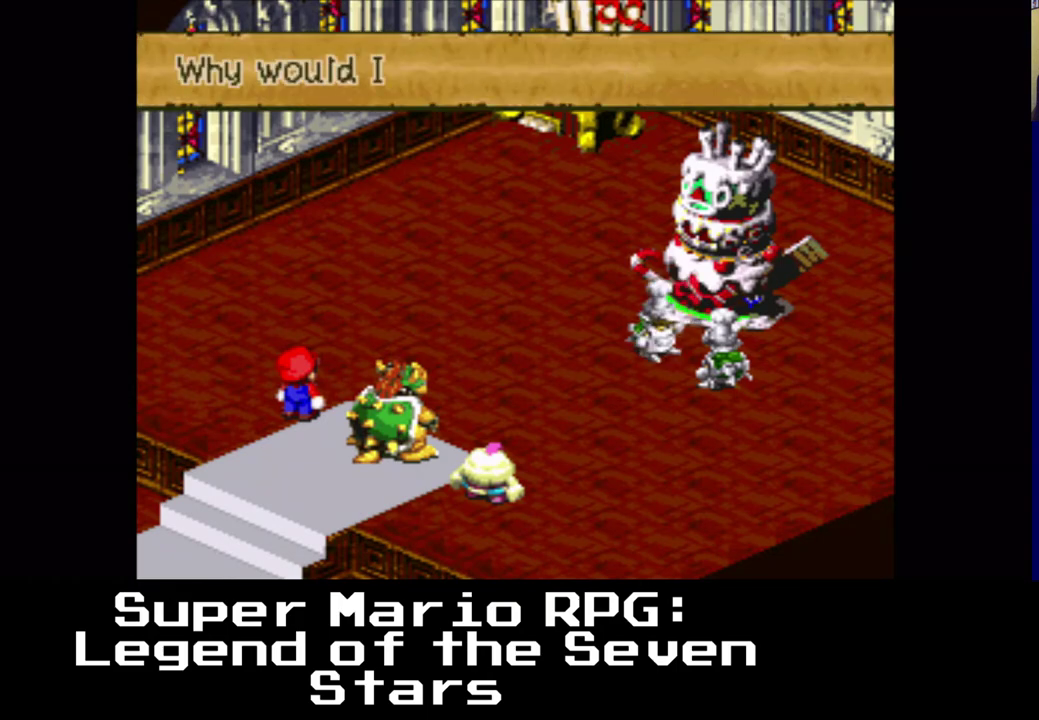
{"buttons": ["B"], "events": [[483, "B", "down"]]}
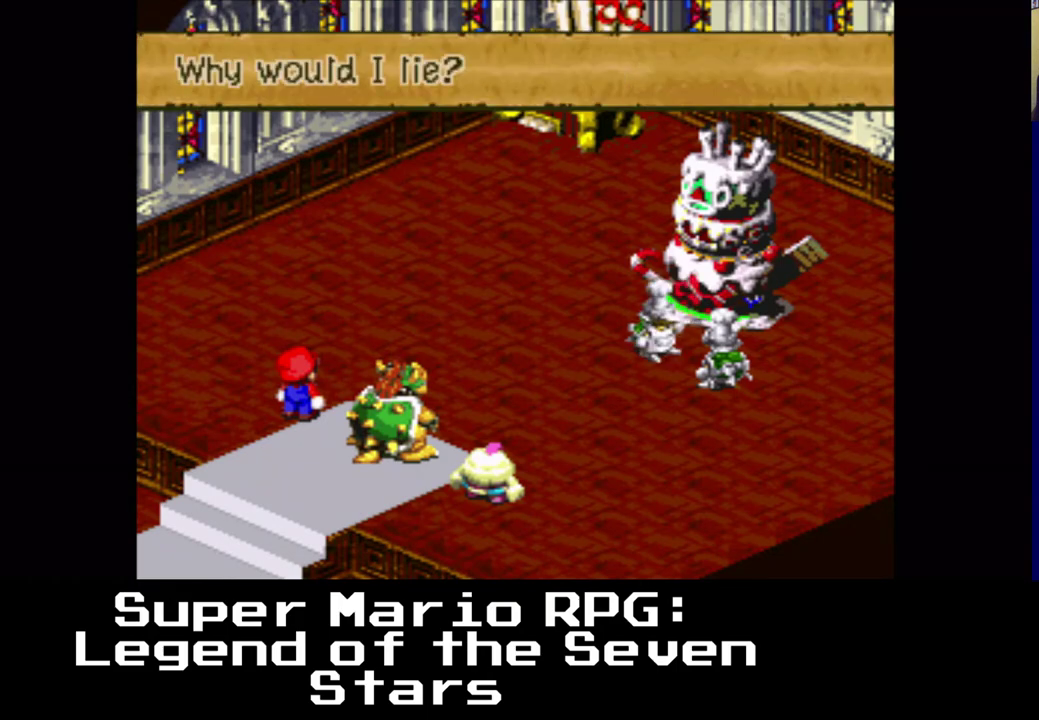
{"buttons": [], "events": [[83, "B", "up"]]}
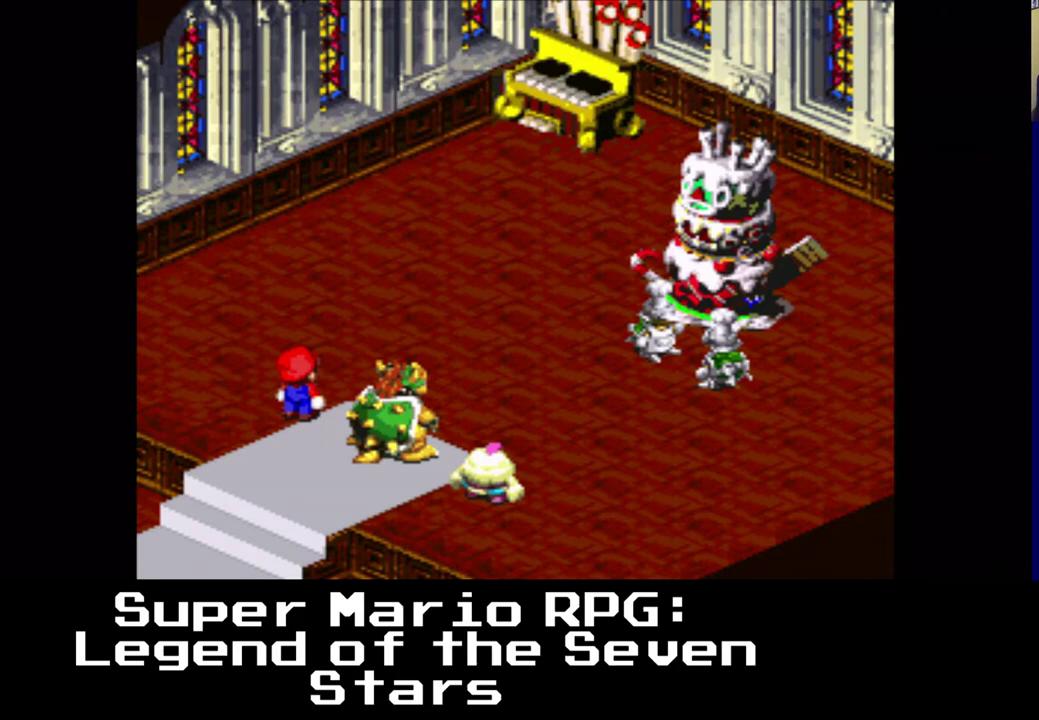
{"buttons": [], "events": []}
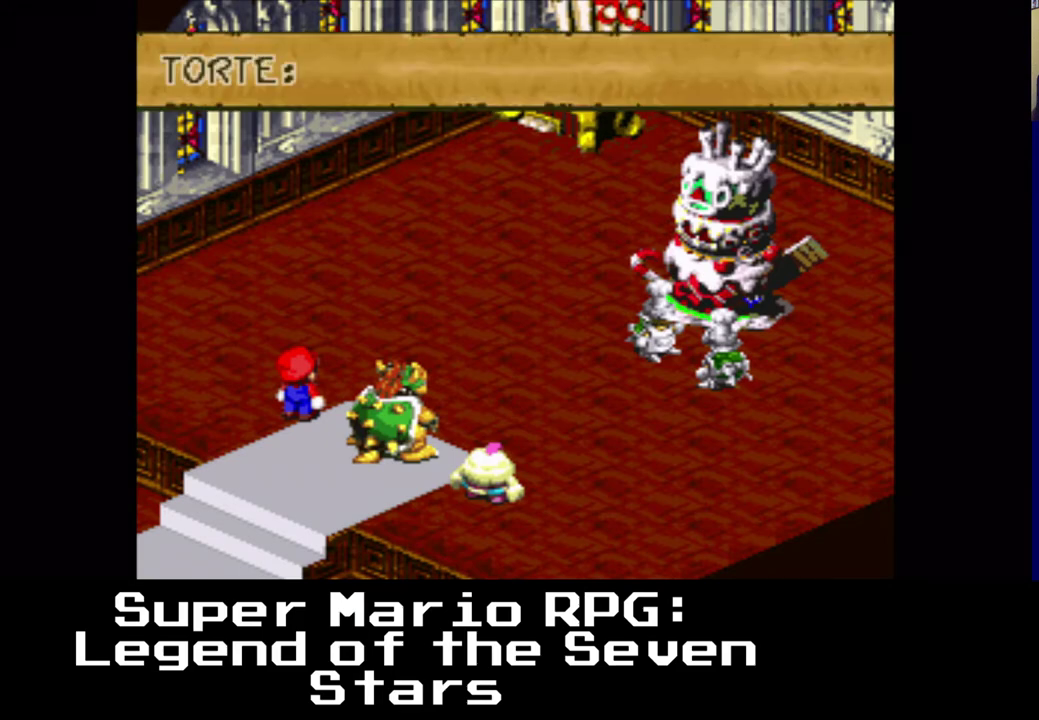
{"buttons": ["B"], "events": [[417, "B", "down"]]}
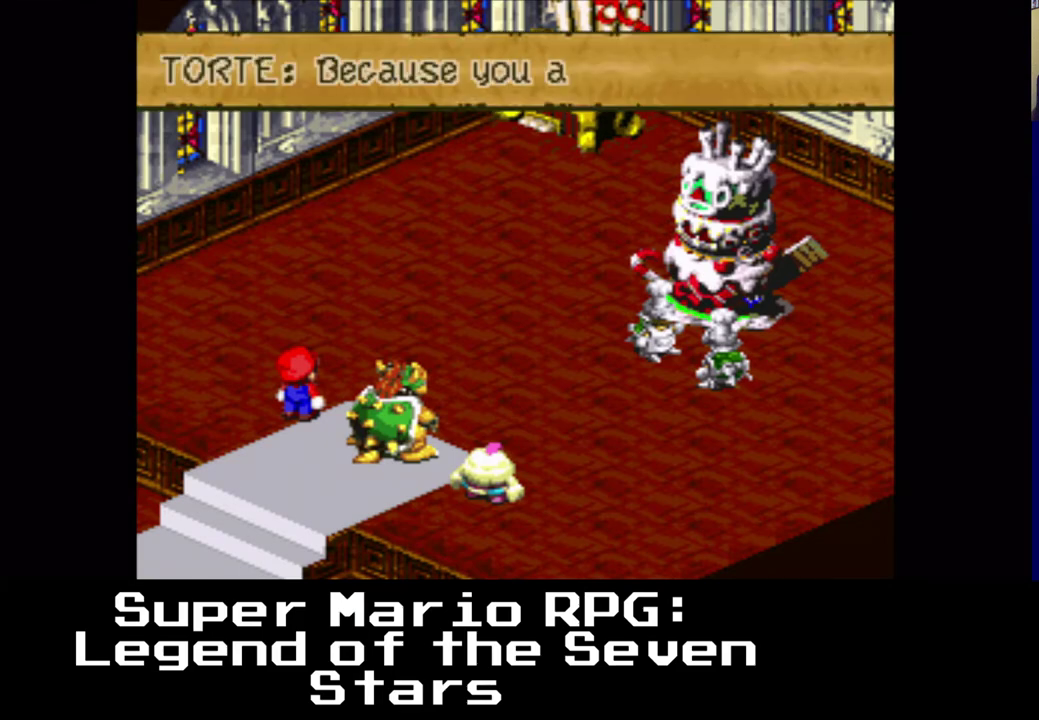
{"buttons": [], "events": [[67, "B", "up"]]}
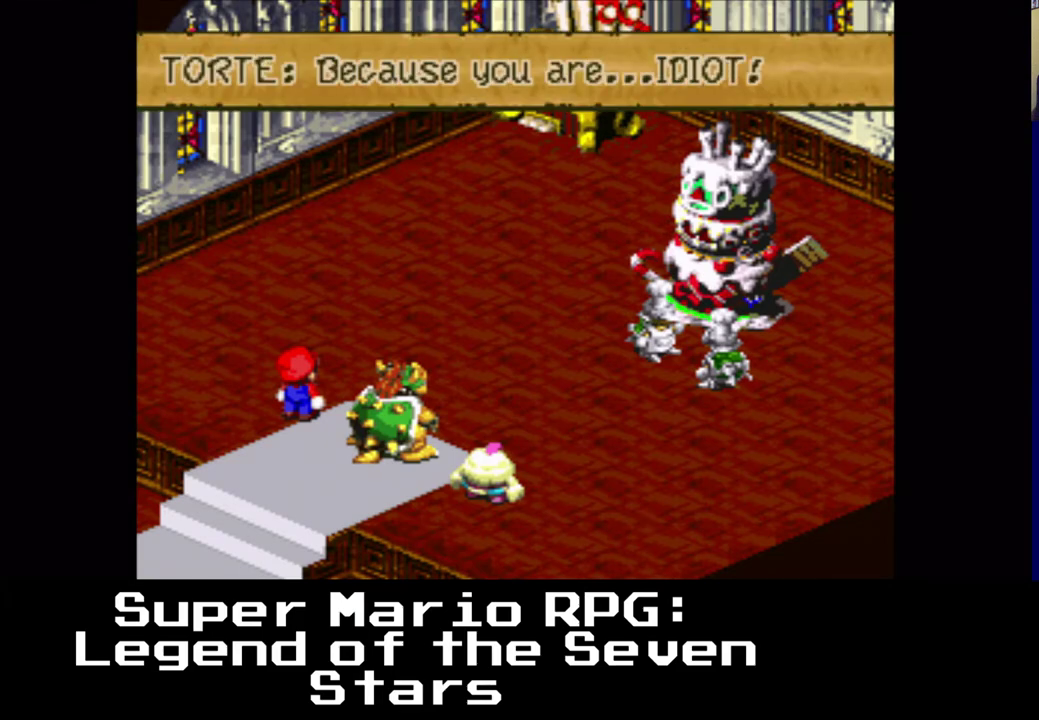
{"buttons": [], "events": []}
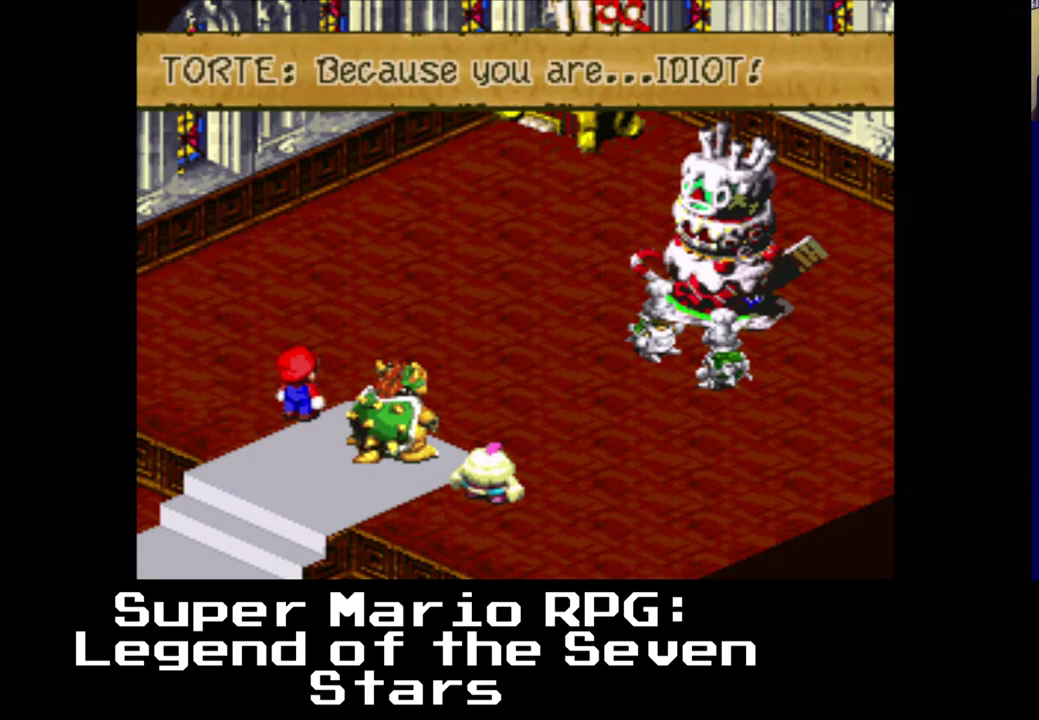
{"buttons": ["B"], "events": [[367, "B", "down"]]}
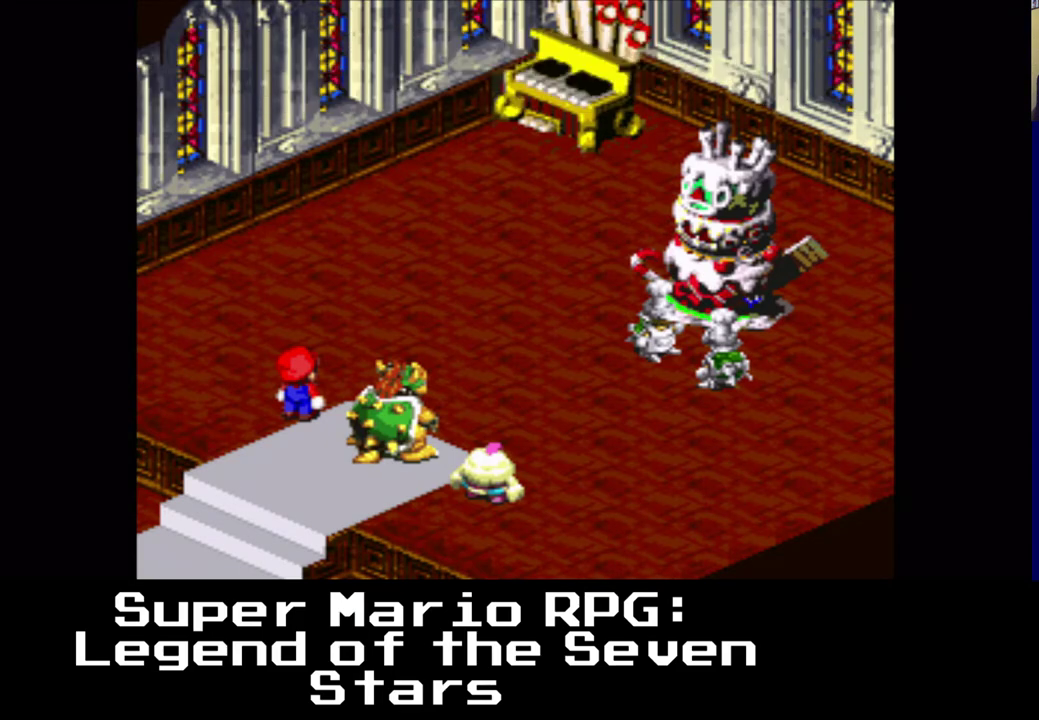
{"buttons": [], "events": [[33, "B", "up"]]}
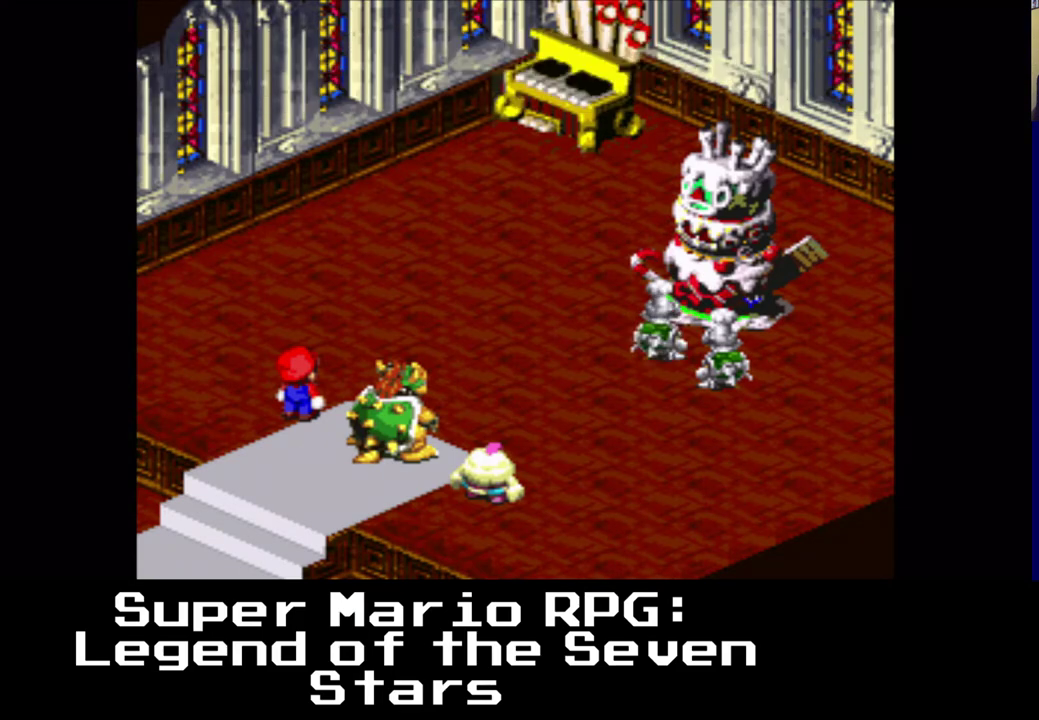
{"buttons": [], "events": []}
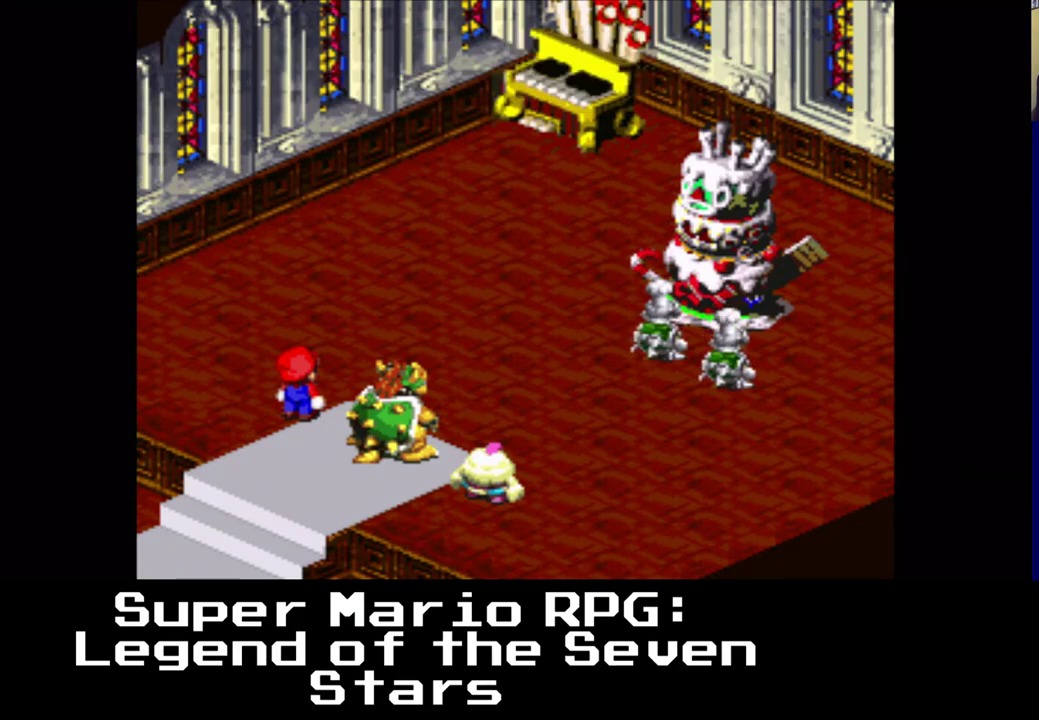
{"buttons": [], "events": []}
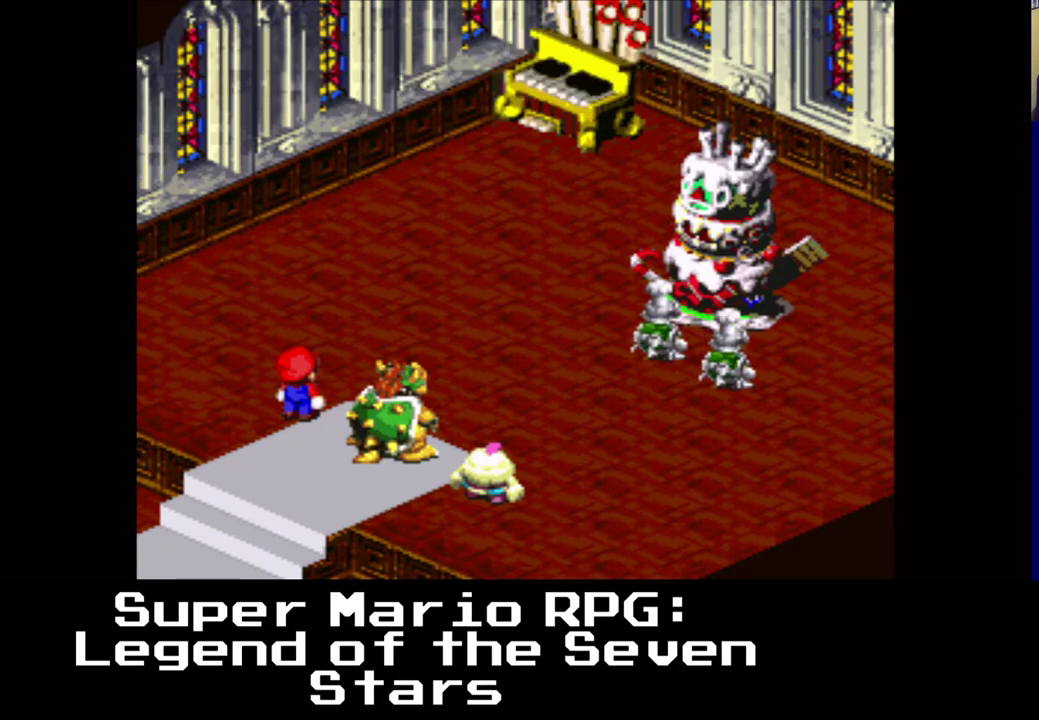
{"buttons": [], "events": []}
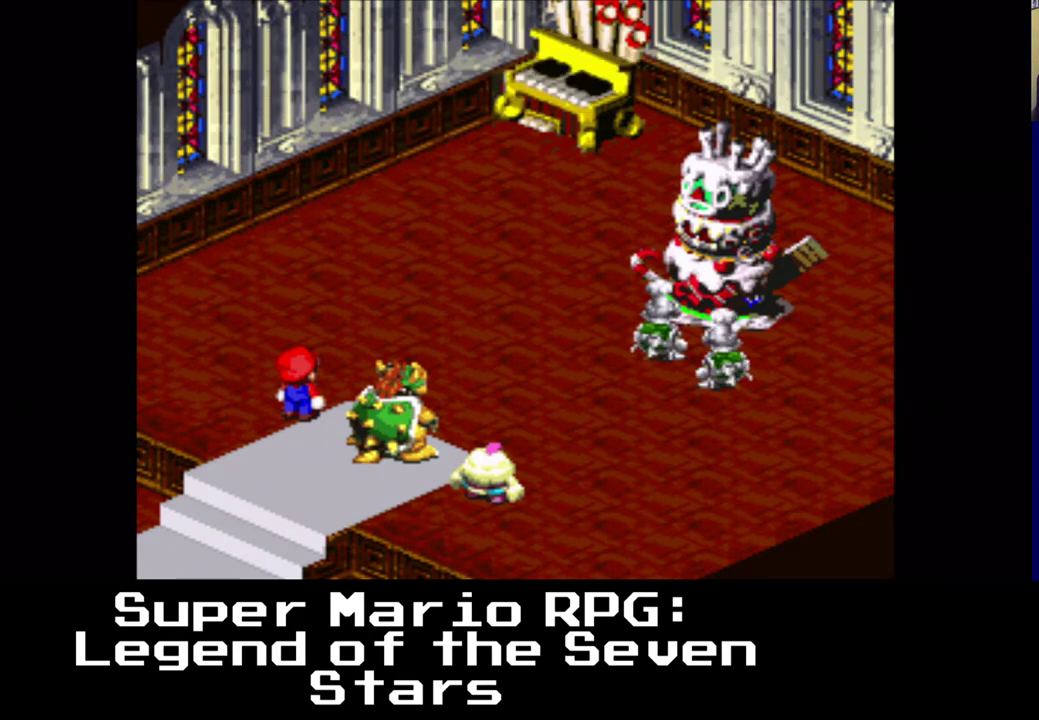
{"buttons": [], "events": []}
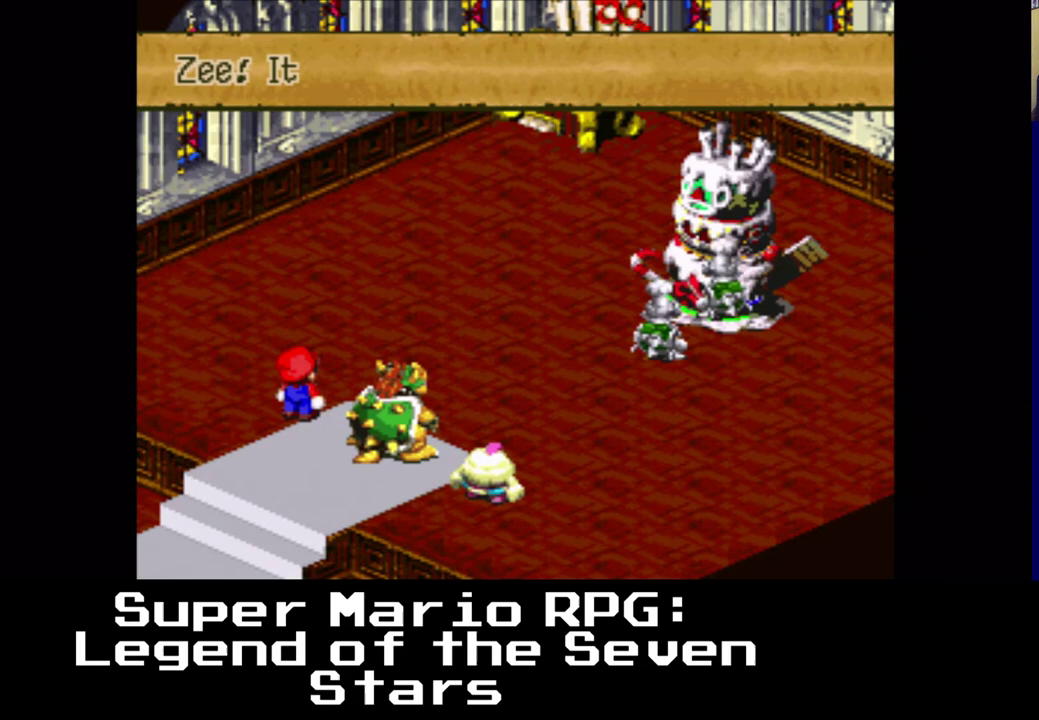
{"buttons": [], "events": []}
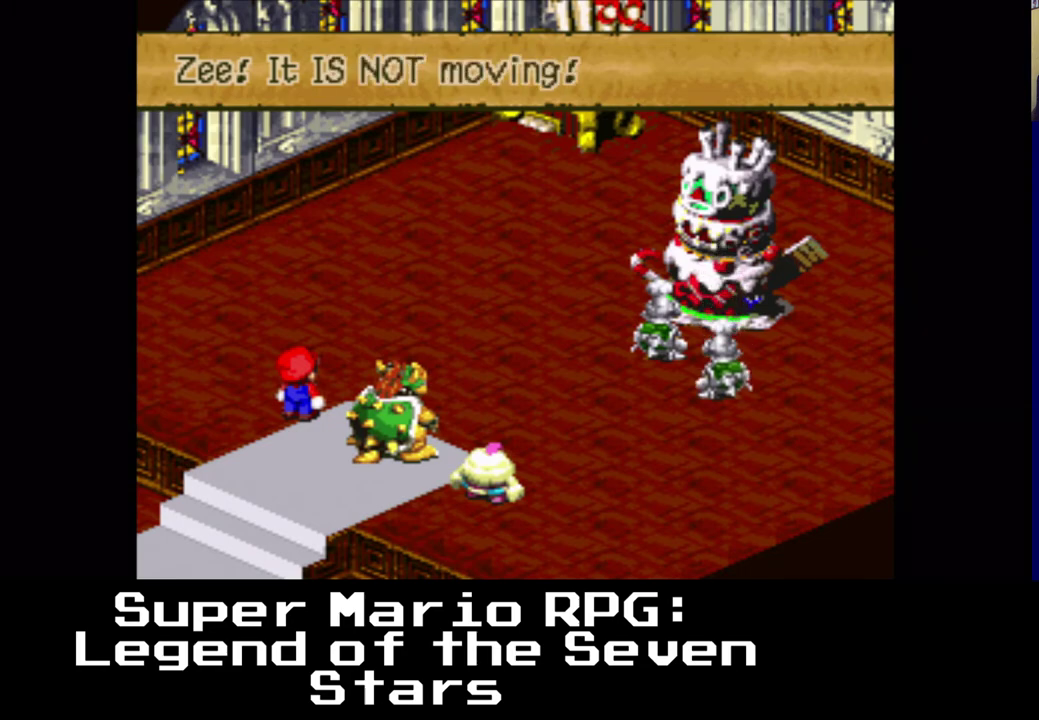
{"buttons": [], "events": []}